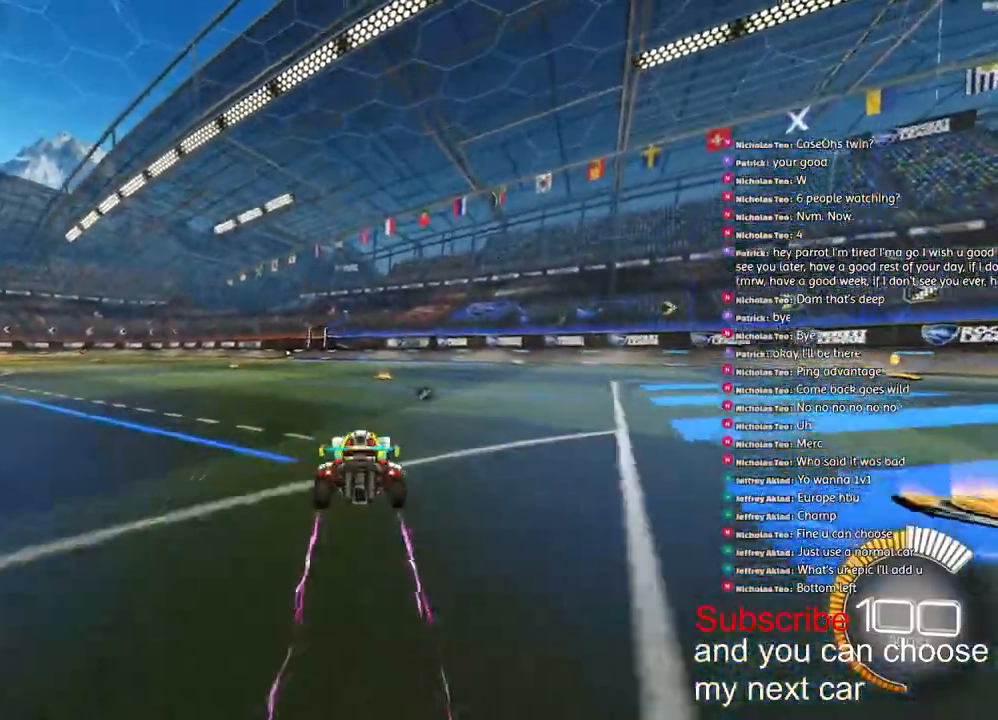
Gameplay with a controller (PlayStation layout); each line is a JSON object with the inputs held at the frame after it (dt_ms = milliseconds from this image to that frame). "events" lists button and stick changes between this image and that frame as [ms after this image, input, new state], when the widget could be followed in between.
{"dt_ms": 500, "buttons": ["R2"], "left_stick": "left", "right_stick": "right"}
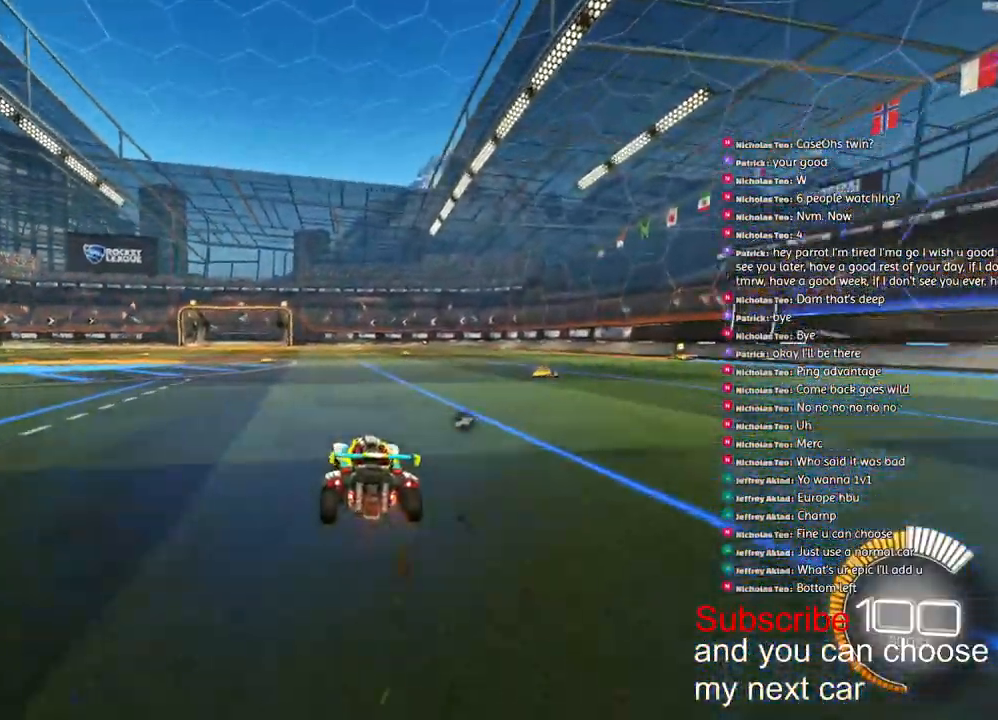
{"dt_ms": 500, "buttons": ["R2"], "left_stick": "center", "right_stick": "center", "events": [[50, "left_stick", "center"], [50, "right_stick", "center"], [267, "DPAD_RIGHT", "down"], [317, "DPAD_RIGHT", "up"]]}
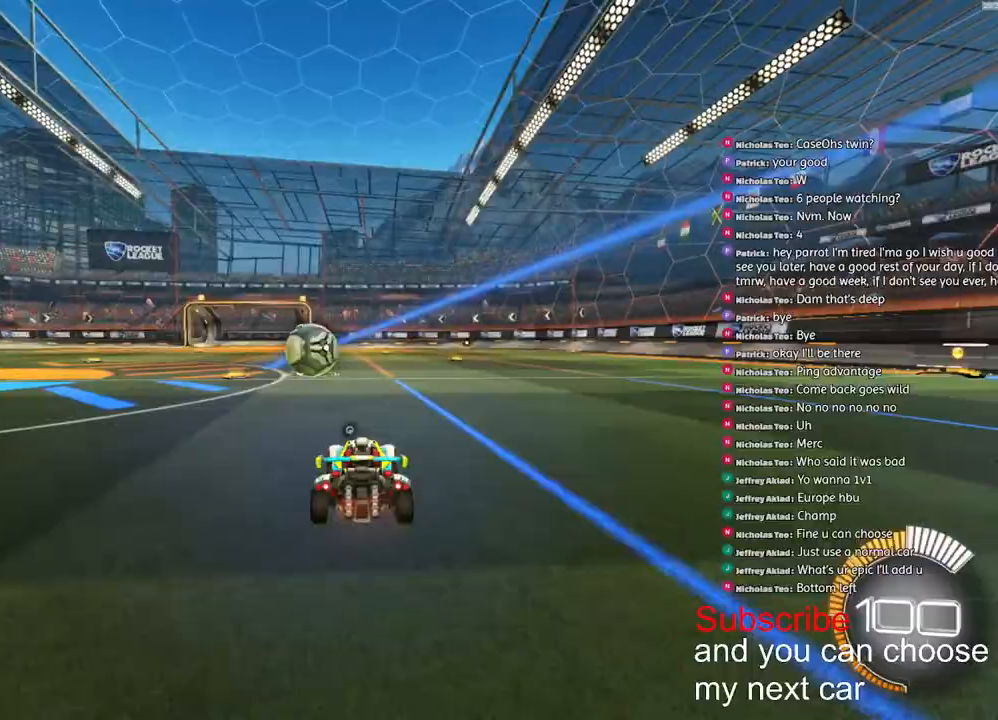
{"dt_ms": 500, "buttons": ["R2"], "left_stick": "center", "right_stick": "center", "events": [[50, "left_stick", "left"], [183, "R1", "down"], [183, "TRIANGLE", "down"], [250, "left_stick", "center"], [367, "TRIANGLE", "up"], [500, "R1", "up"]]}
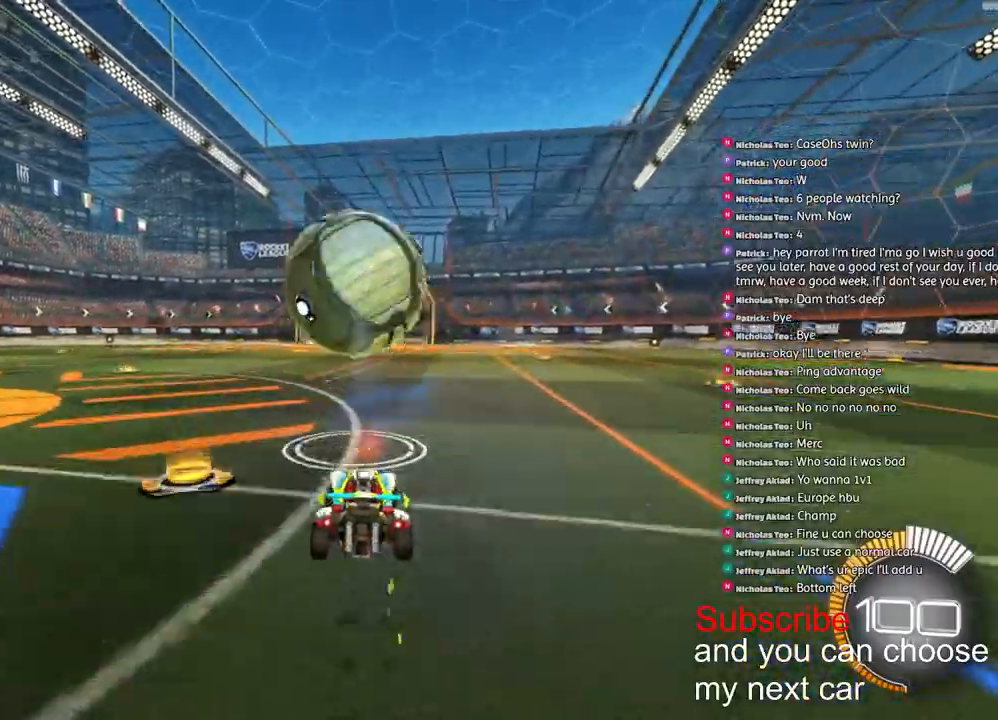
{"dt_ms": 500, "buttons": ["CROSS", "L2", "R1", "R2"], "left_stick": "down", "right_stick": "center", "events": [[150, "CROSS", "down"], [150, "left_stick", "down"], [333, "CROSS", "up"], [333, "left_stick", "center"], [400, "CROSS", "down"], [400, "R1", "down"], [433, "L2", "down"], [433, "left_stick", "down"]]}
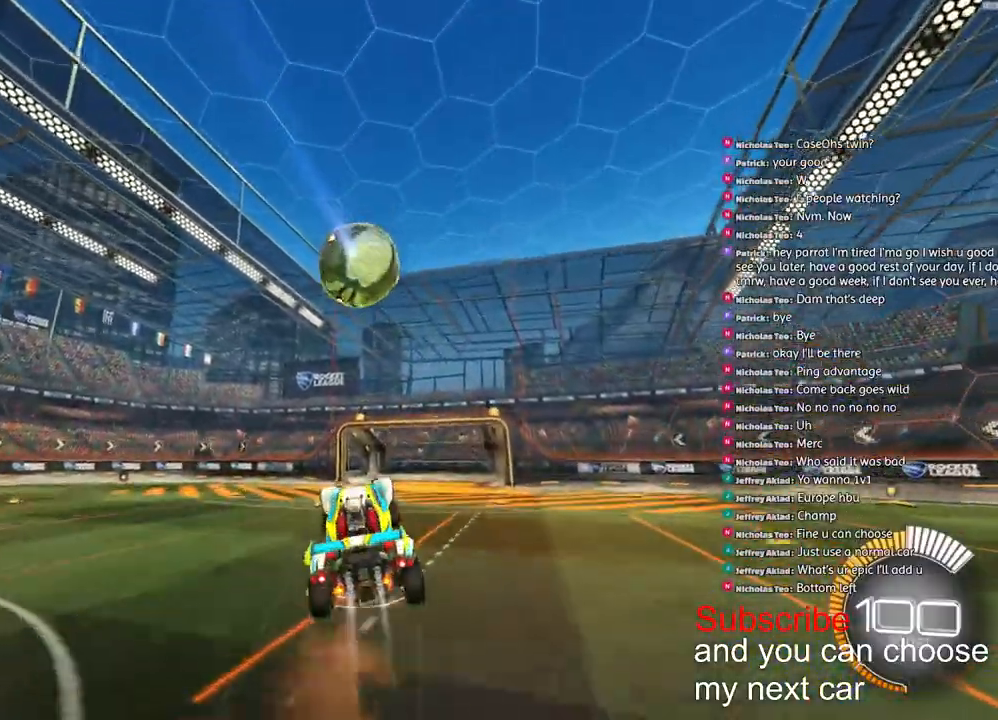
{"dt_ms": 500, "buttons": ["L2", "R1", "R2"], "left_stick": "down", "right_stick": "center", "events": [[150, "CROSS", "up"]]}
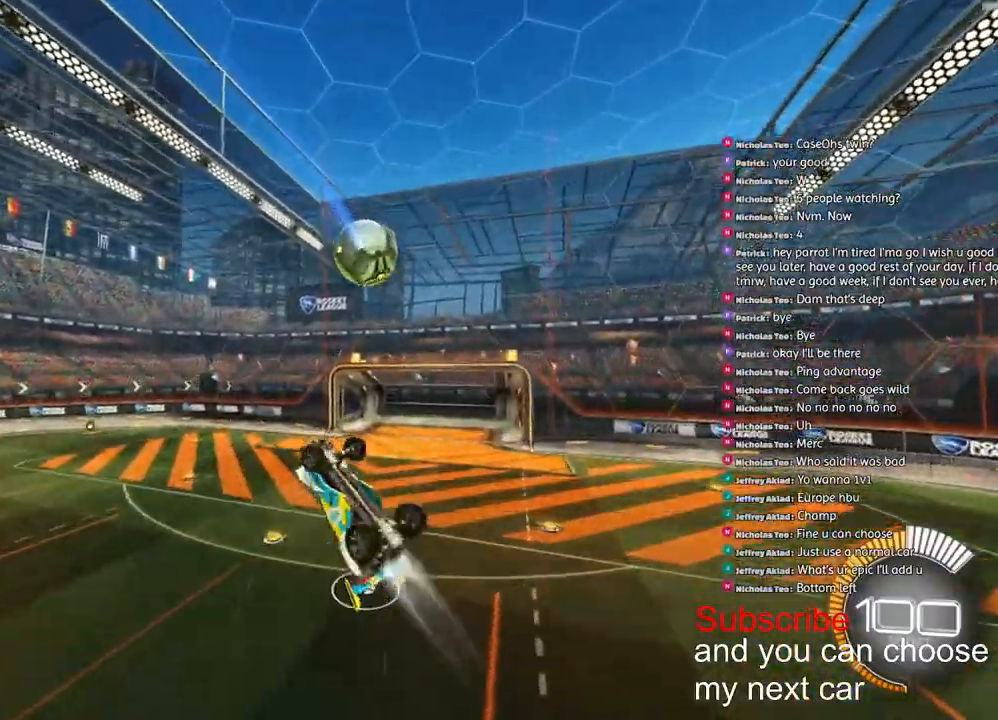
{"dt_ms": 500, "buttons": [], "left_stick": "down-left", "right_stick": "center", "events": [[117, "left_stick", "left"], [317, "left_stick", "down-left"], [367, "R1", "up"], [433, "R2", "up"], [450, "L2", "up"]]}
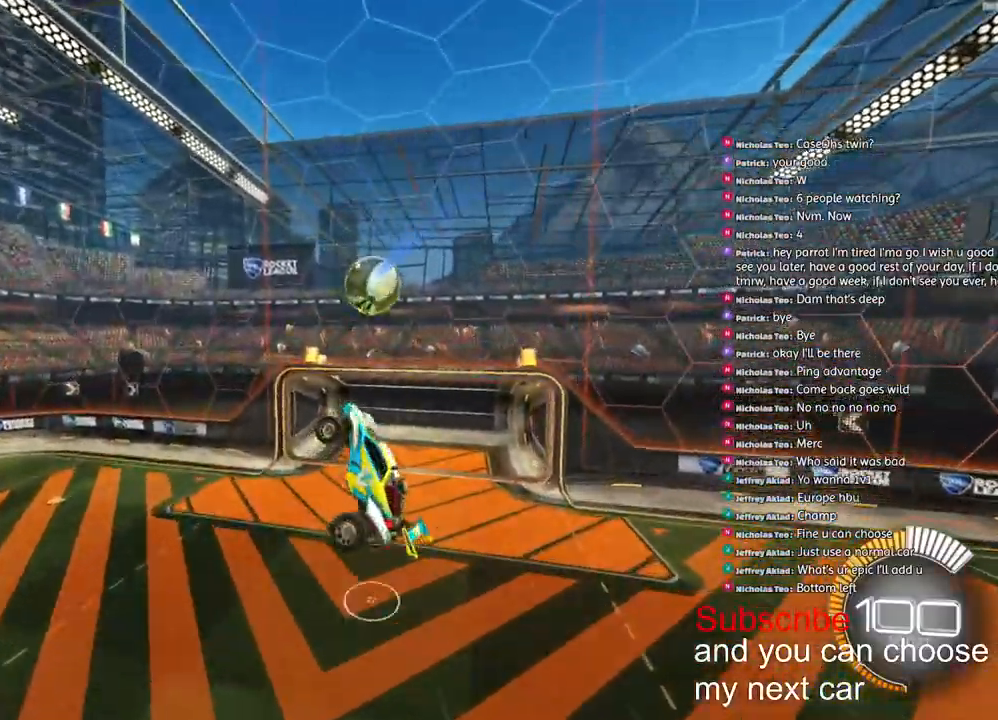
{"dt_ms": 500, "buttons": [], "left_stick": "center", "right_stick": "center", "events": [[100, "R1", "down"], [200, "R1", "up"], [217, "TRIANGLE", "down"], [233, "left_stick", "down"], [267, "TRIANGLE", "up"], [467, "left_stick", "center"]]}
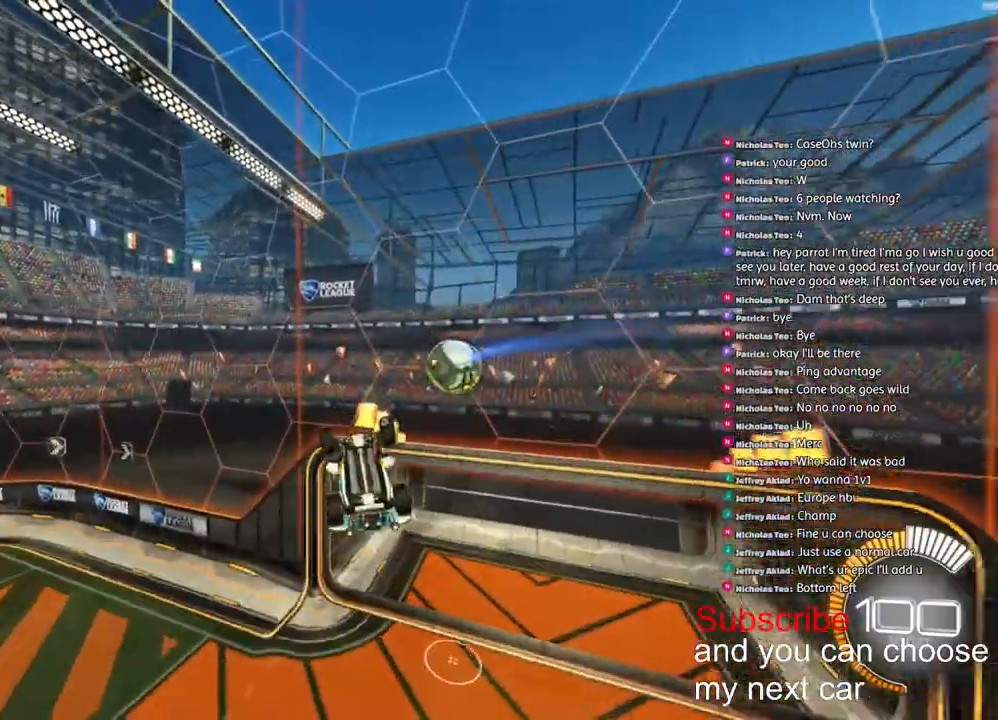
{"dt_ms": 500, "buttons": [], "left_stick": "center", "right_stick": "center", "events": []}
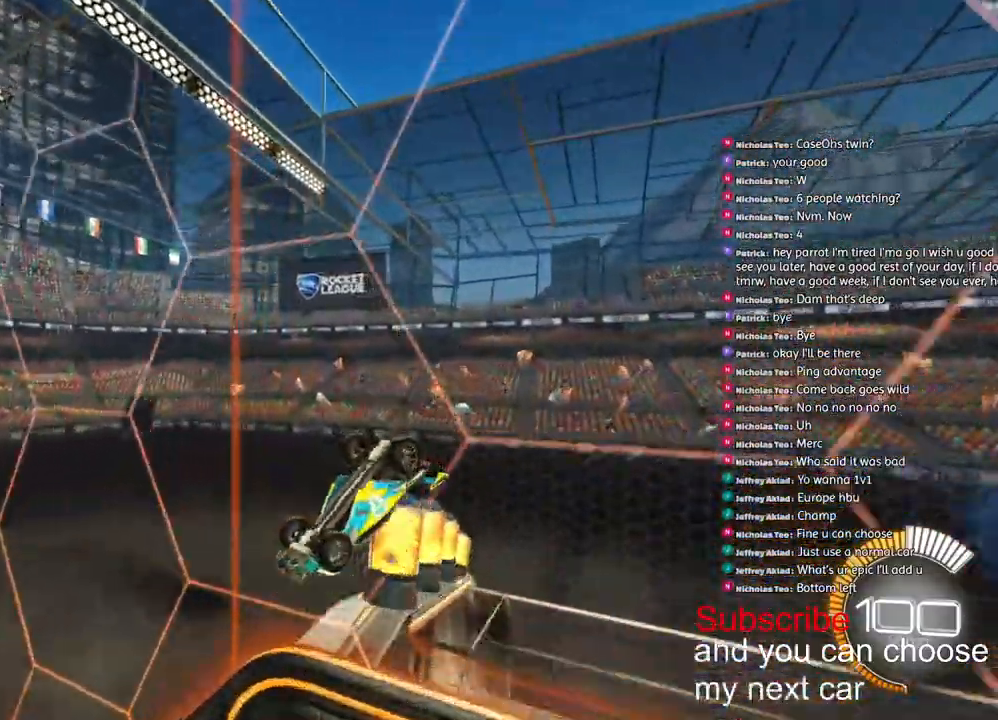
{"dt_ms": 500, "buttons": ["R2"], "left_stick": "center", "right_stick": "center", "events": [[50, "TRIANGLE", "down"], [167, "TRIANGLE", "up"], [333, "R2", "down"]]}
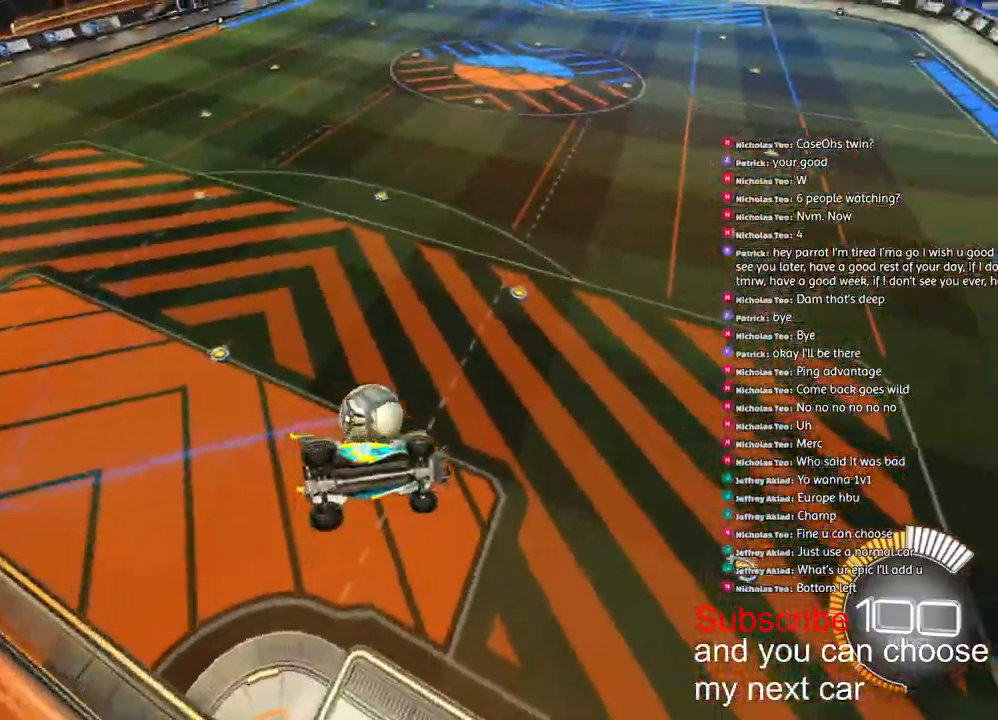
{"dt_ms": 1000, "buttons": ["R2"], "left_stick": "center", "right_stick": "center"}
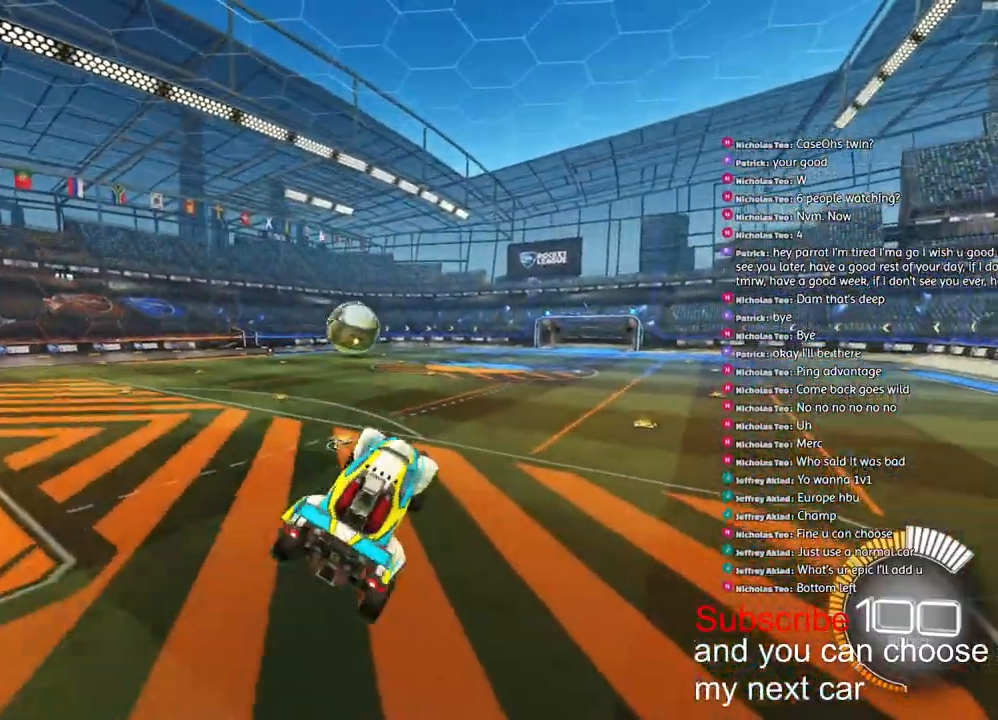
{"dt_ms": 500, "buttons": ["R1", "R2"], "left_stick": "down-left", "right_stick": "center", "events": [[50, "R1", "down"], [50, "left_stick", "down-right"], [200, "left_stick", "center"], [500, "left_stick", "down-left"]]}
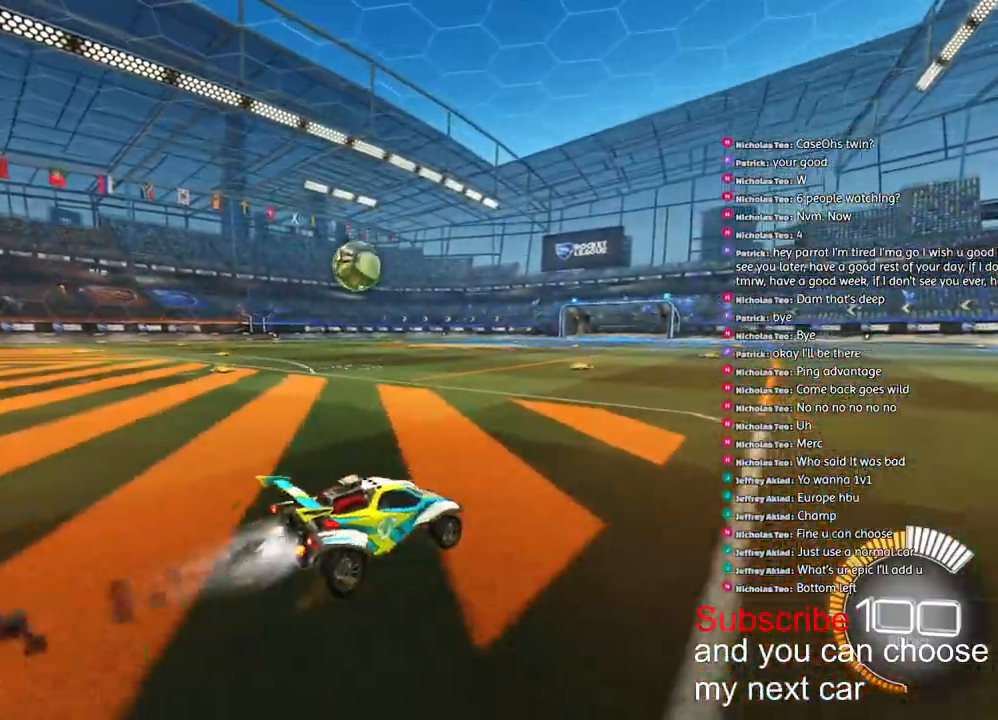
{"dt_ms": 500, "buttons": ["R1", "R2"], "left_stick": "center", "right_stick": "center", "events": [[200, "left_stick", "down"], [383, "left_stick", "down-left"], [500, "left_stick", "center"]]}
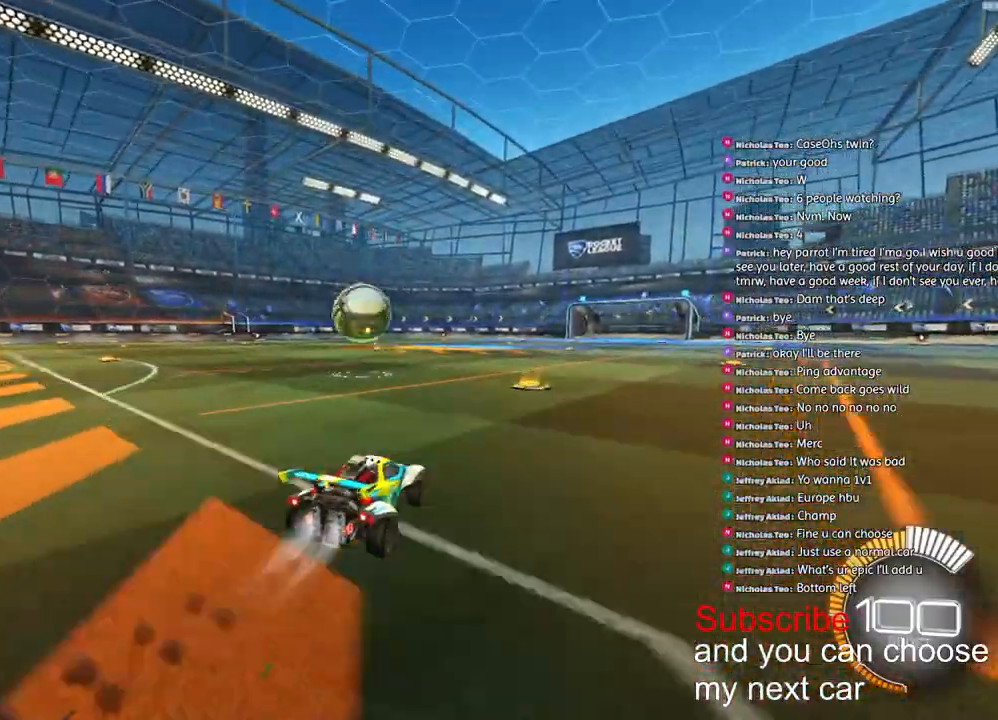
{"dt_ms": 500, "buttons": ["CROSS", "L1", "R1", "R2"], "left_stick": "left", "right_stick": "center", "events": [[400, "left_stick", "down"], [450, "CROSS", "down"], [450, "left_stick", "left"], [467, "L1", "down"]]}
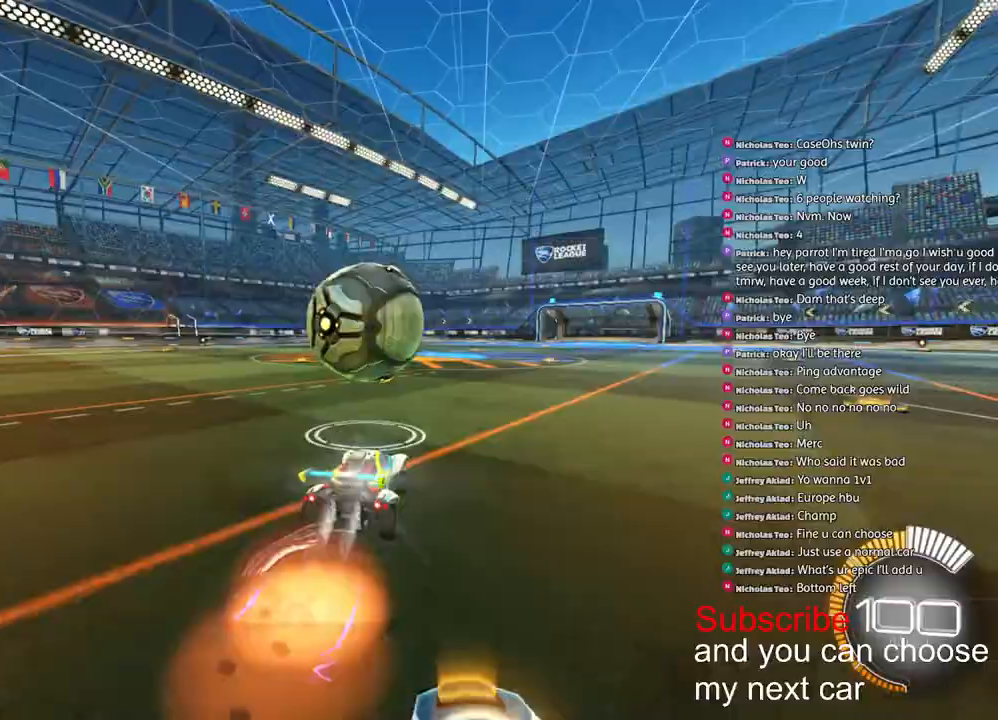
{"dt_ms": 500, "buttons": ["CROSS", "L1", "R1", "R2", "L3"], "left_stick": "left", "right_stick": "center", "events": [[50, "CROSS", "up"], [100, "CROSS", "down"], [117, "L3", "down"]]}
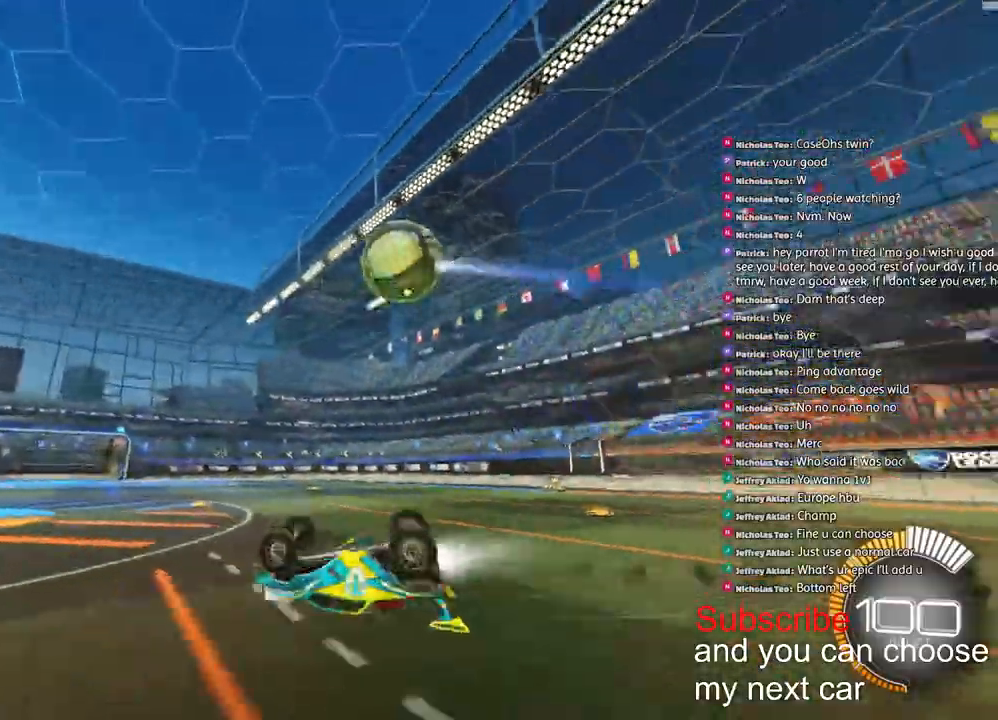
{"dt_ms": 500, "buttons": ["R1", "R2"], "left_stick": "left", "right_stick": "center", "events": [[267, "L3", "up"], [367, "L1", "up"], [467, "CROSS", "up"]]}
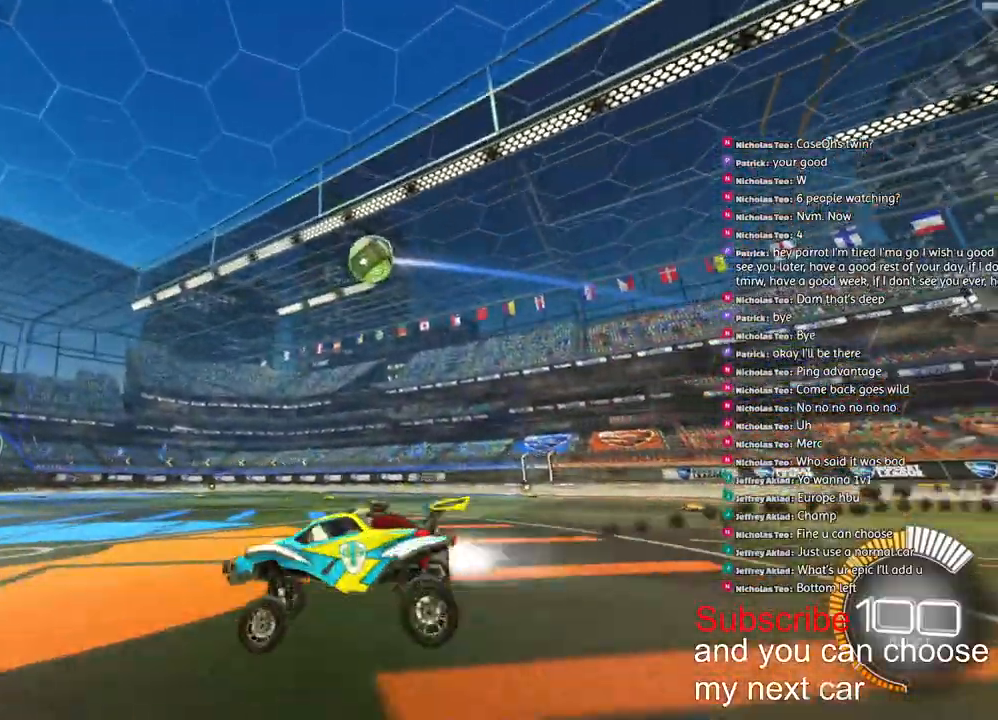
{"dt_ms": 500, "buttons": ["CROSS", "L2", "R1", "R2"], "left_stick": "right", "right_stick": "center", "events": [[117, "left_stick", "right"], [250, "CROSS", "down"], [267, "L2", "down"]]}
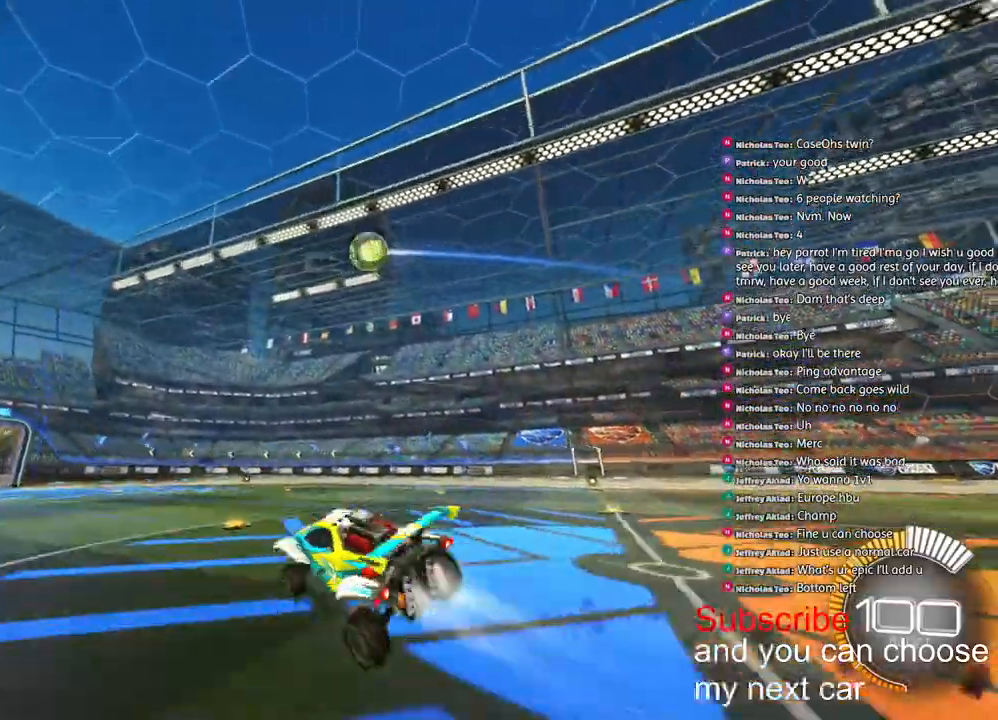
{"dt_ms": 500, "buttons": ["CROSS", "L2", "R1", "R2"], "left_stick": "down-left", "right_stick": "center", "events": [[83, "left_stick", "up"], [283, "left_stick", "left"], [367, "left_stick", "down-left"]]}
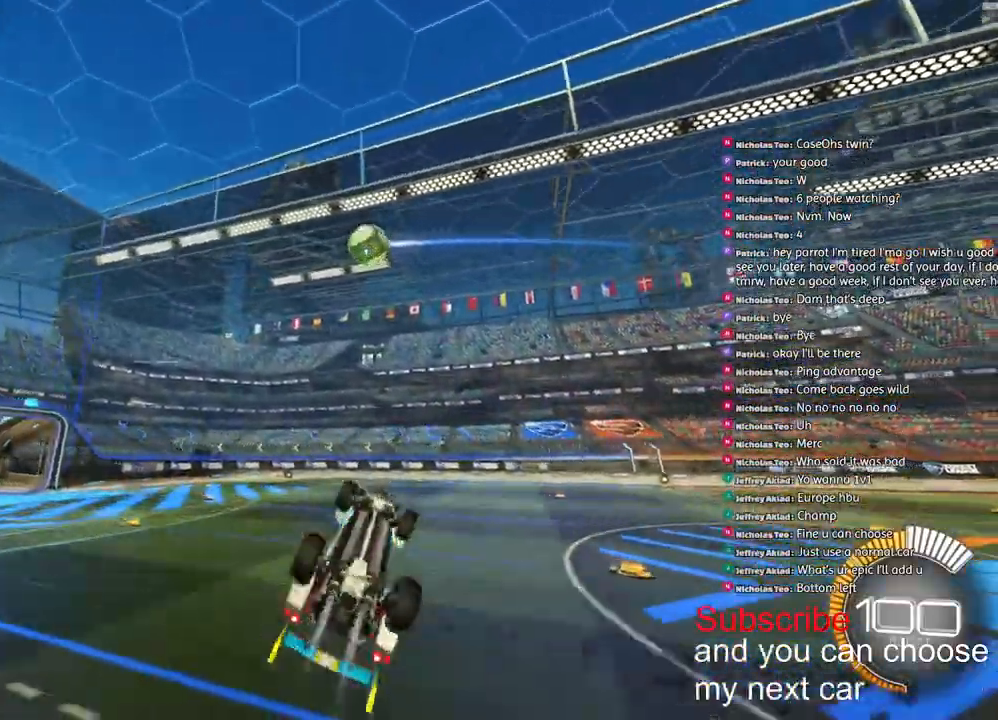
{"dt_ms": 500, "buttons": ["CROSS", "L2", "R1", "R2"], "left_stick": "down", "right_stick": "center", "events": [[150, "CROSS", "up"], [167, "left_stick", "up"], [267, "CROSS", "down"], [400, "left_stick", "down"]]}
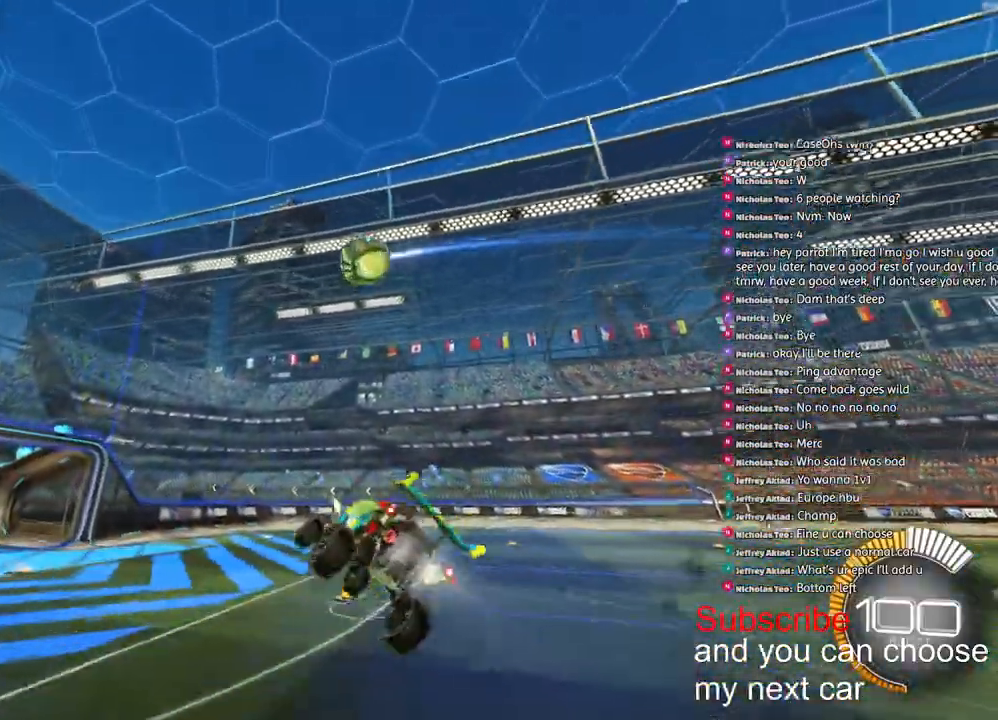
{"dt_ms": 500, "buttons": ["L2"], "left_stick": "right", "right_stick": "center", "events": [[167, "CROSS", "up"], [250, "TRIANGLE", "down"], [300, "R2", "up"], [317, "R1", "up"], [317, "TRIANGLE", "up"], [417, "left_stick", "right"]]}
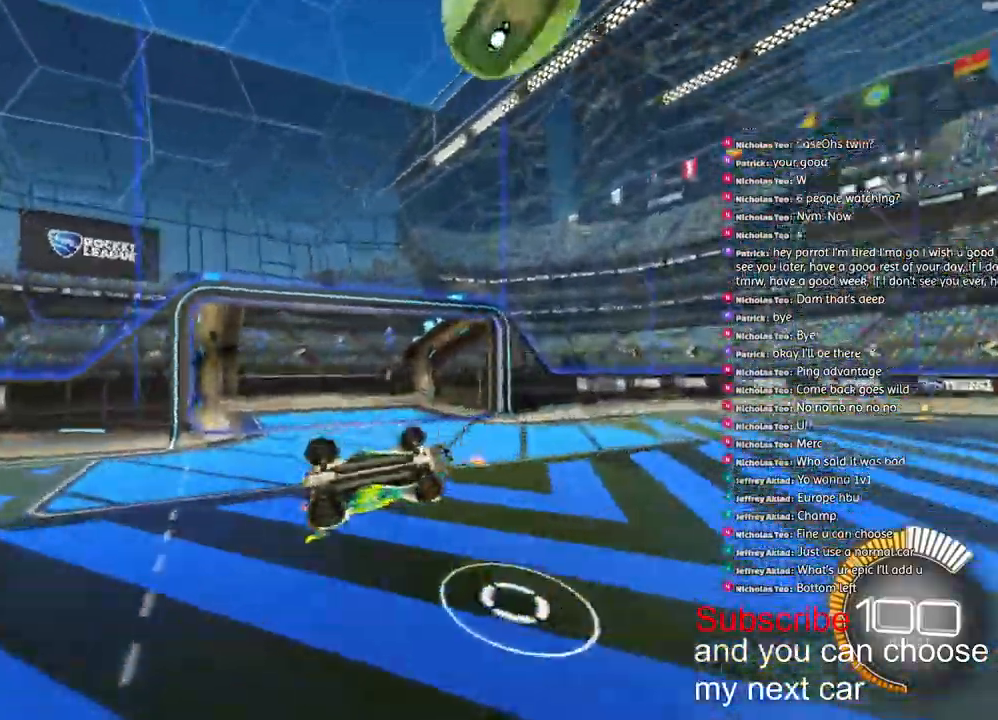
{"dt_ms": 1000, "buttons": ["R2"], "left_stick": "right", "right_stick": "center"}
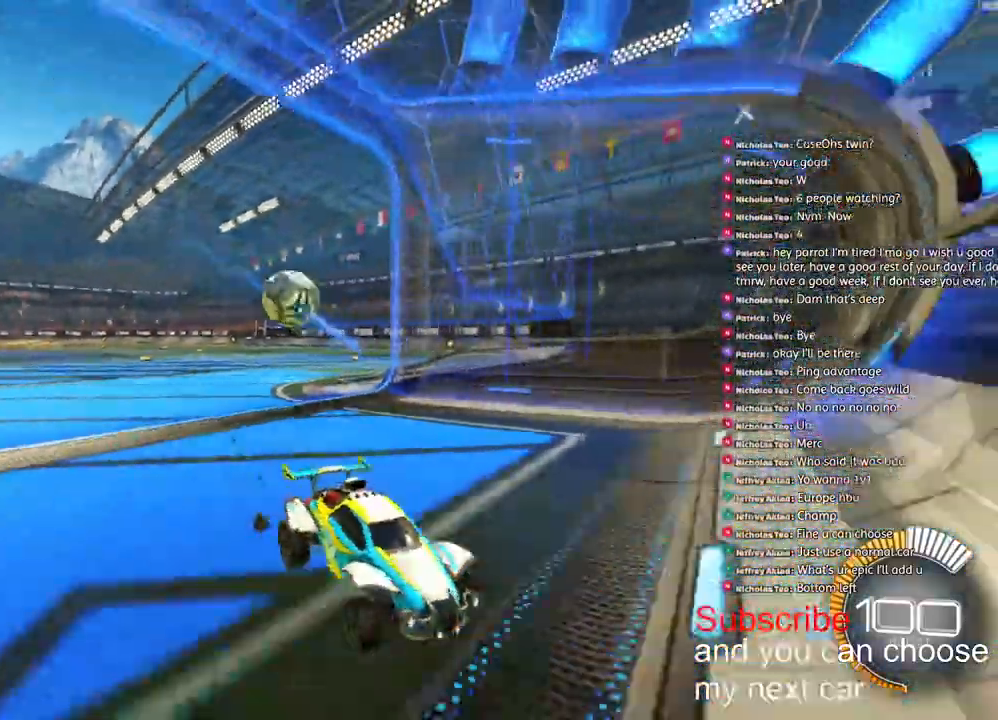
{"dt_ms": 500, "buttons": ["CROSS", "L2", "R2"], "left_stick": "left", "right_stick": "center", "events": [[200, "left_stick", "left"], [500, "CROSS", "down"], [500, "L2", "down"]]}
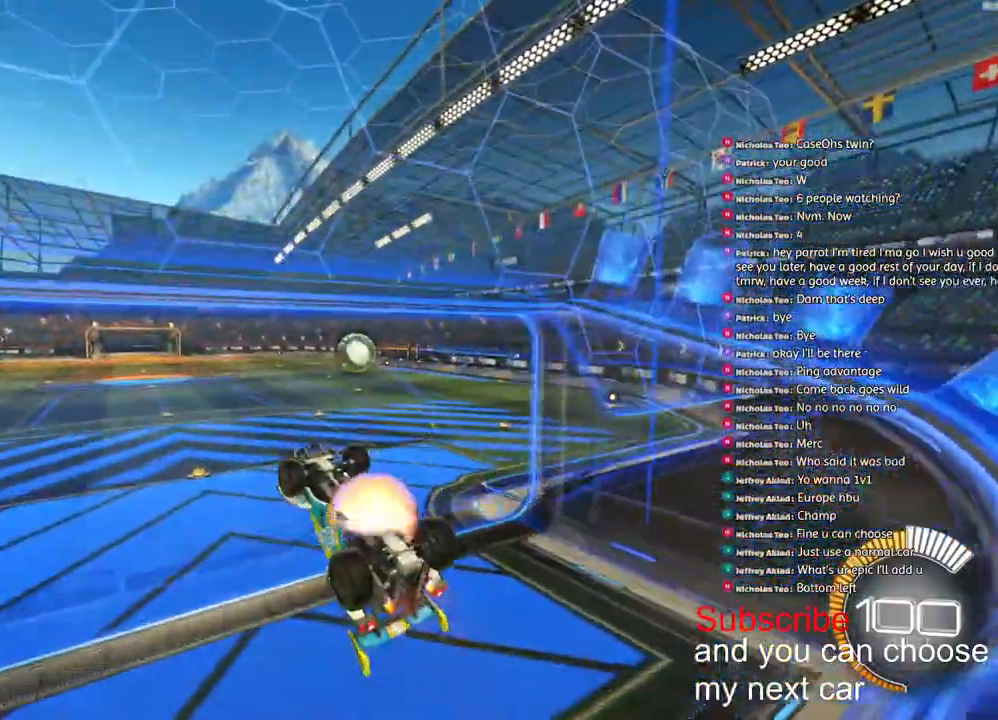
{"dt_ms": 500, "buttons": ["L2", "R2"], "left_stick": "down-left", "right_stick": "center", "events": [[17, "R1", "down"], [250, "CROSS", "up"], [417, "R1", "up"], [433, "left_stick", "down-left"]]}
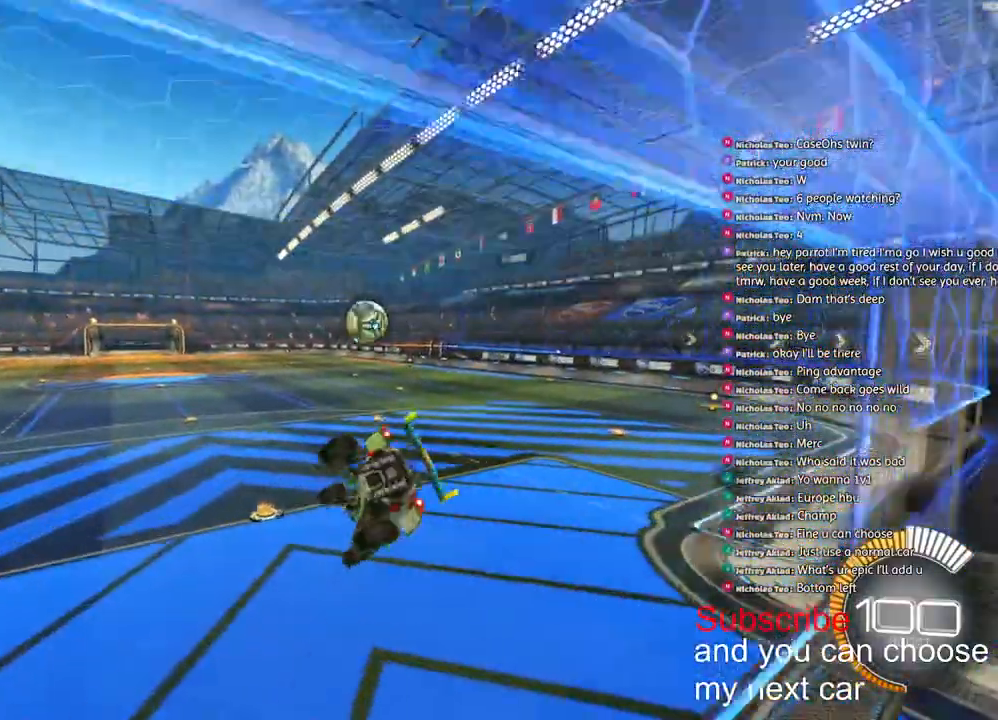
{"dt_ms": 500, "buttons": ["L1", "R2"], "left_stick": "center", "right_stick": "center", "events": [[17, "L2", "up"], [117, "left_stick", "center"], [300, "L1", "down"], [317, "left_stick", "right"], [467, "left_stick", "center"]]}
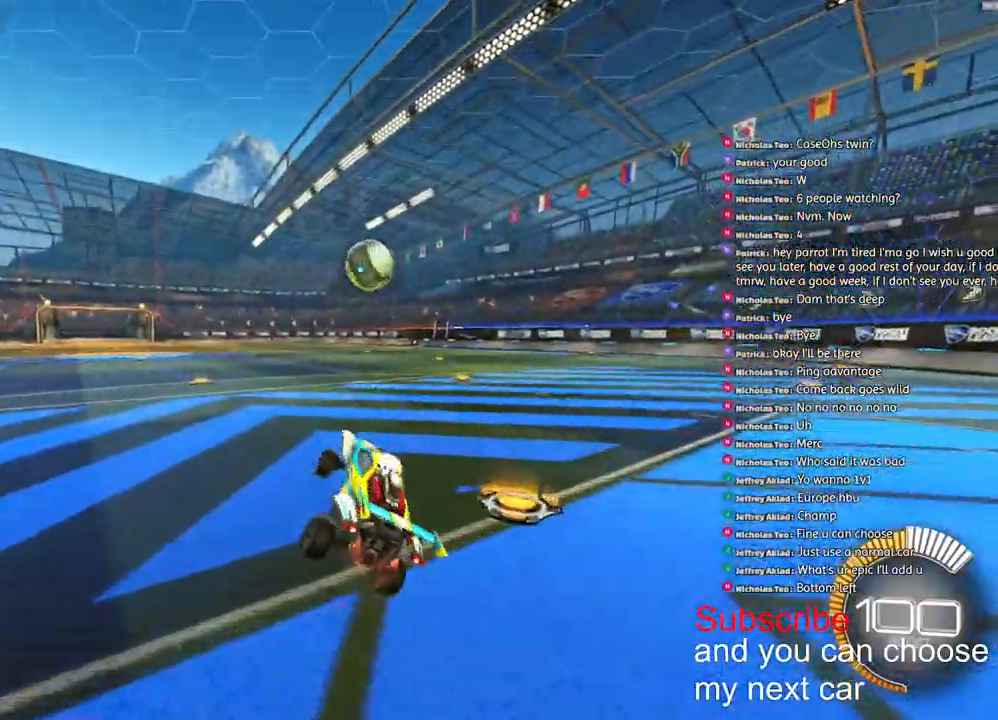
{"dt_ms": 500, "buttons": ["R2"], "left_stick": "center", "right_stick": "center", "events": [[50, "CROSS", "down"], [133, "CROSS", "up"], [133, "L1", "up"]]}